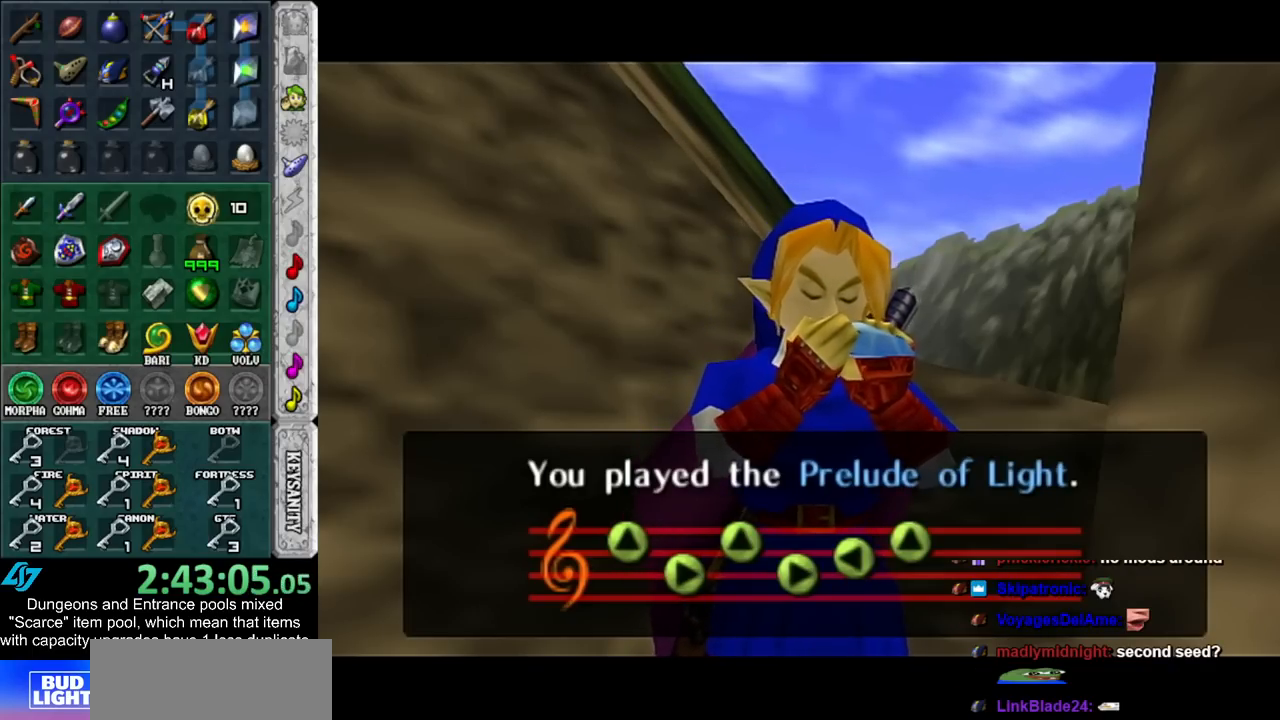
Gameplay with a controller (Nintendo layout); each line is a JSON object with the inputs held at the frame after it. "events" lists button and stick changes between this image and that frame as [ms after this image, input, new state], when the widget could be followed in between. Not read: L3 R3.
{"buttons": [], "left_stick": "center", "right_stick": "center", "events": [[350, "A", "down"], [350, "B", "down"], [450, "A", "up"], [450, "B", "up"]]}
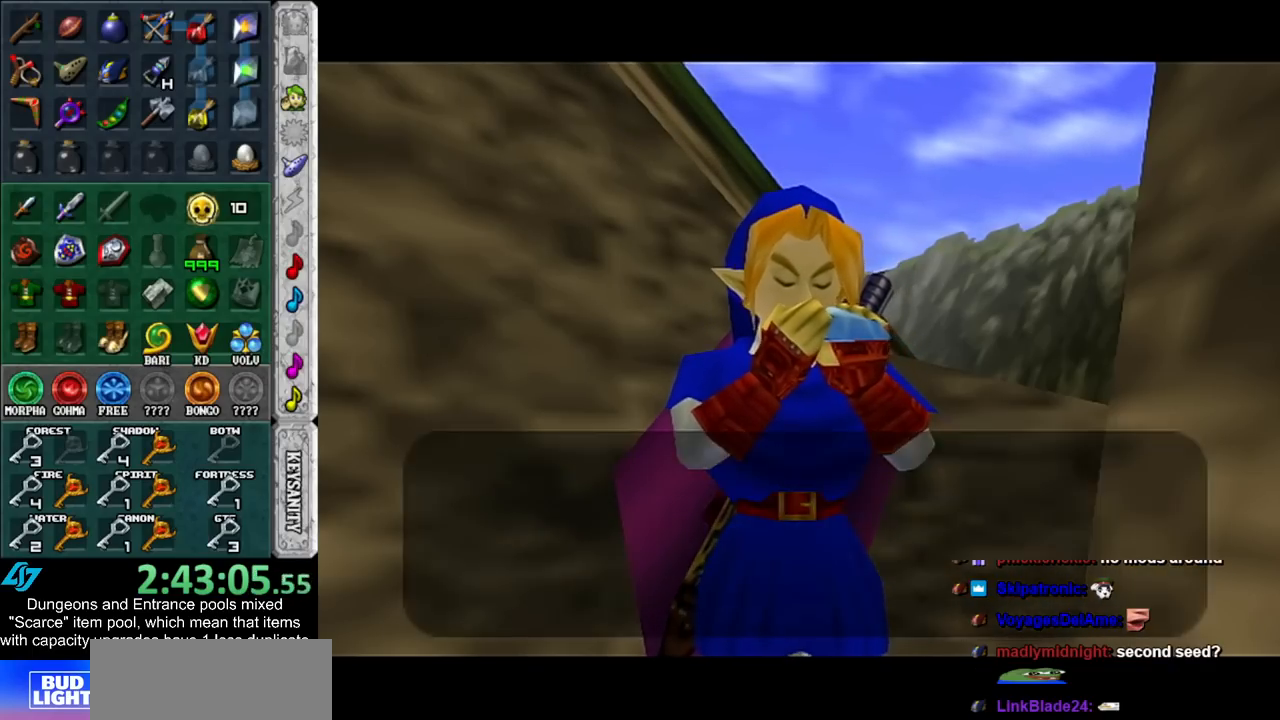
{"buttons": [], "left_stick": "center", "right_stick": "center", "events": [[17, "A", "down"], [17, "B", "down"], [67, "A", "up"], [67, "B", "up"], [167, "A", "down"], [167, "B", "down"], [200, "B", "up"], [233, "A", "up"], [300, "A", "down"], [300, "B", "down"], [317, "A", "up"], [317, "B", "up"]]}
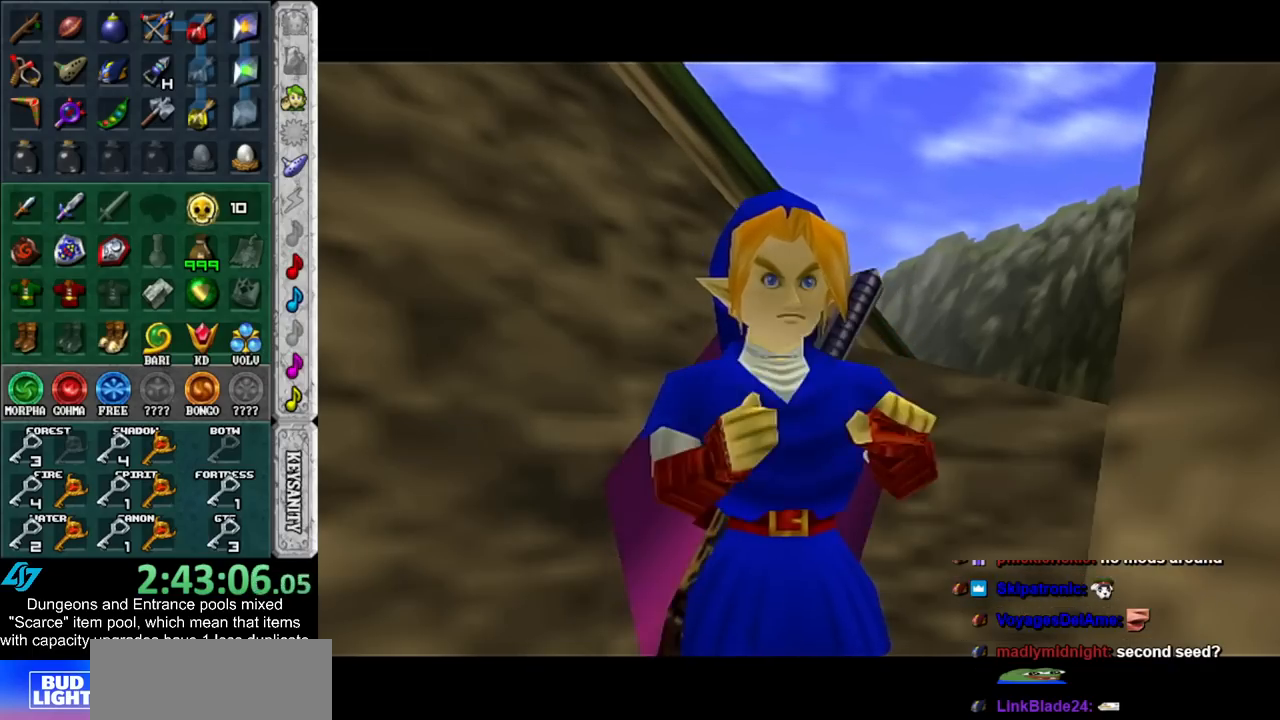
{"buttons": [], "left_stick": "center", "right_stick": "center", "events": []}
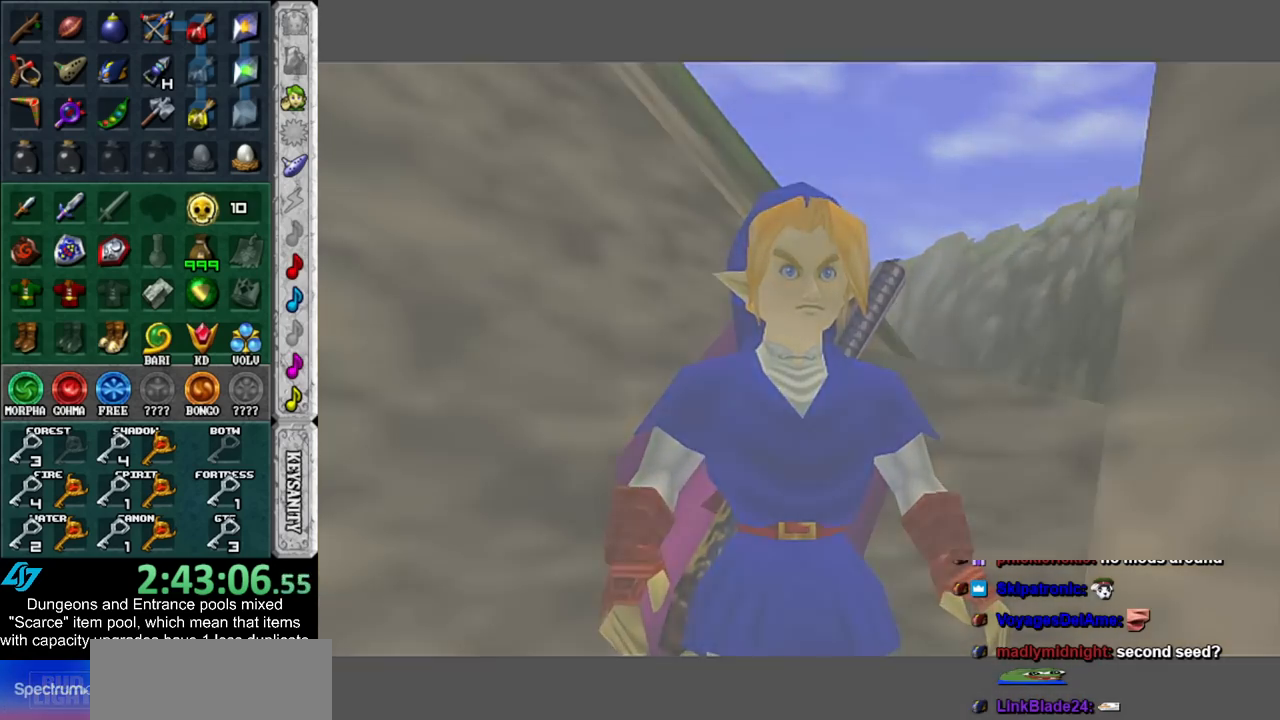
{"buttons": [], "left_stick": "center", "right_stick": "center", "events": []}
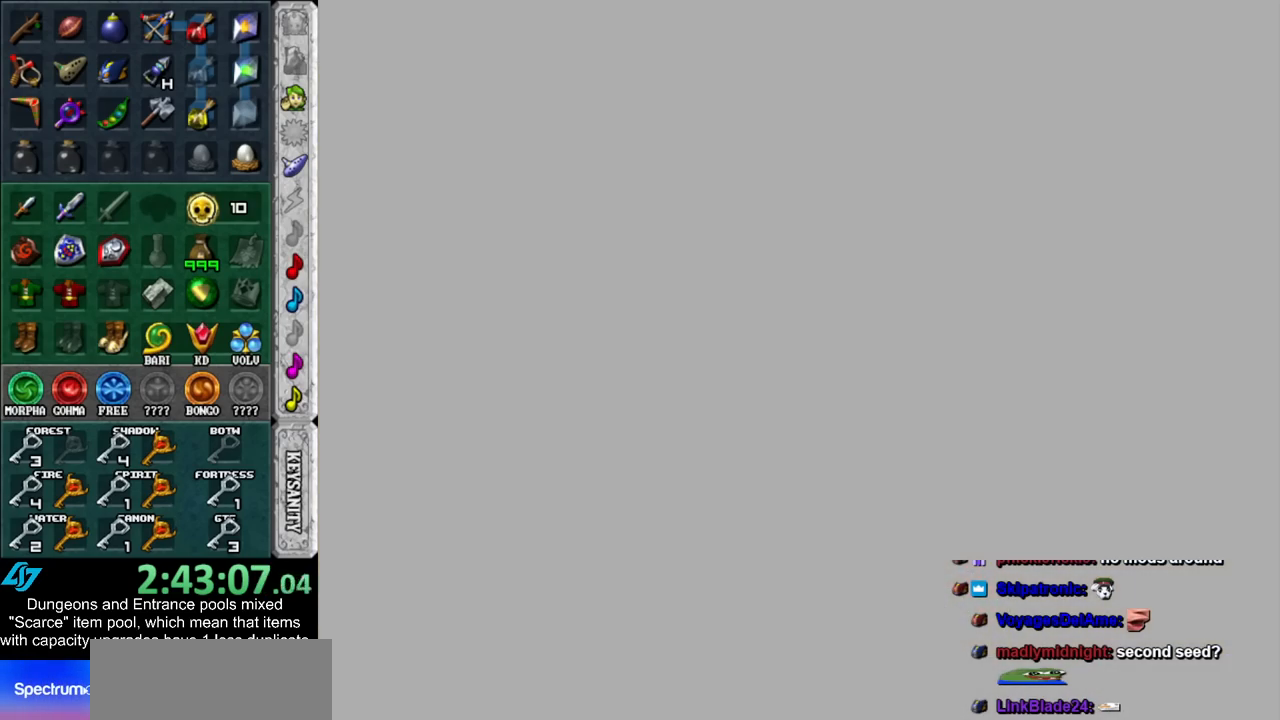
{"buttons": [], "left_stick": "center", "right_stick": "center", "events": []}
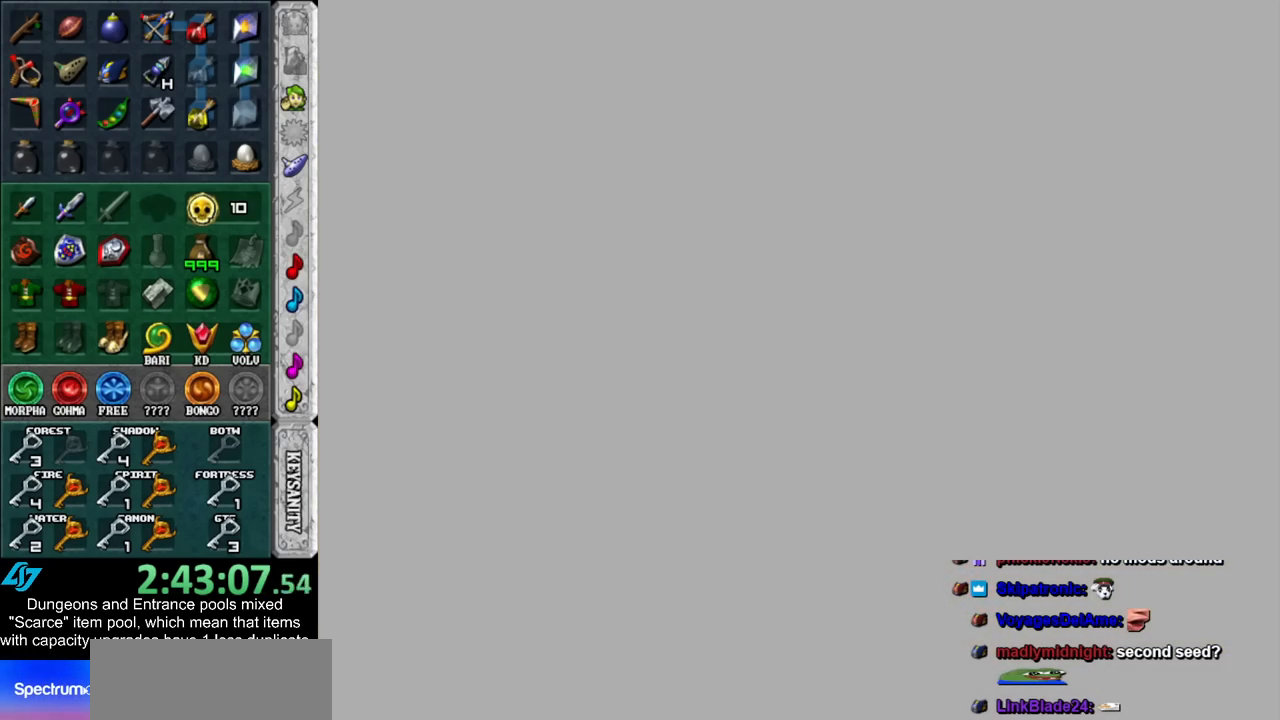
{"buttons": [], "left_stick": "up", "right_stick": "center", "events": [[450, "left_stick", "up"]]}
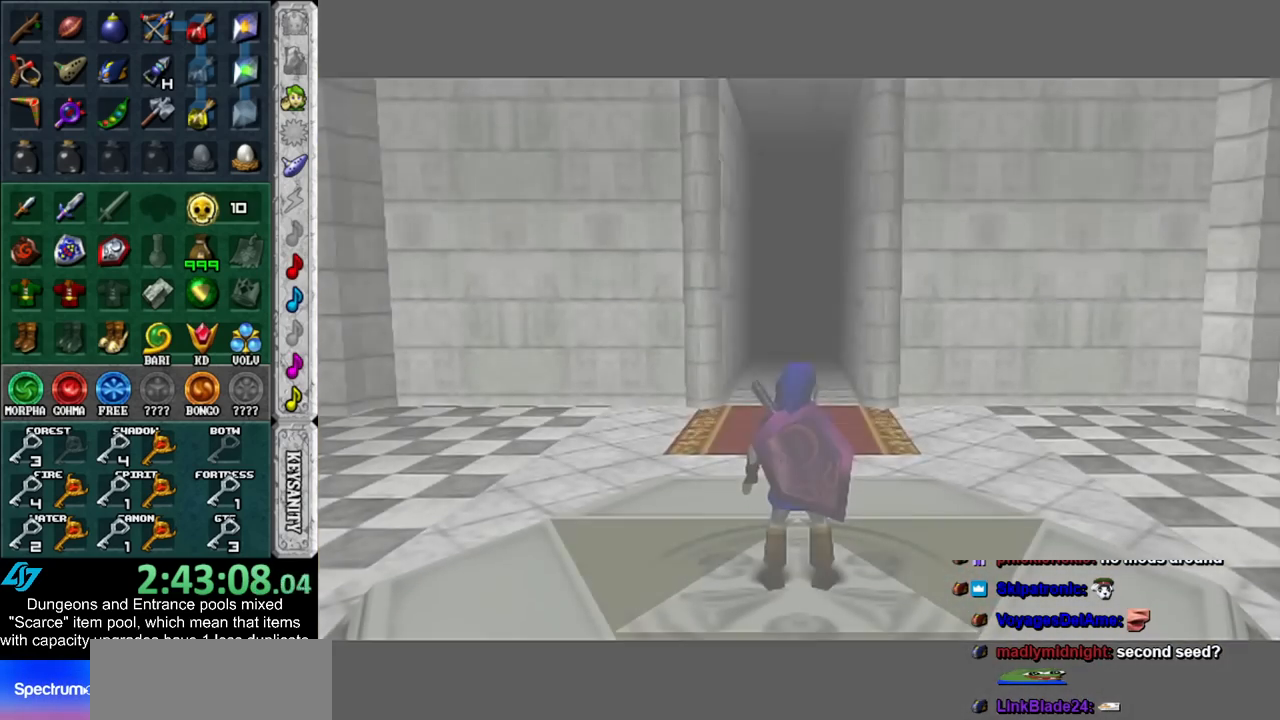
{"buttons": [], "left_stick": "up", "right_stick": "center", "events": []}
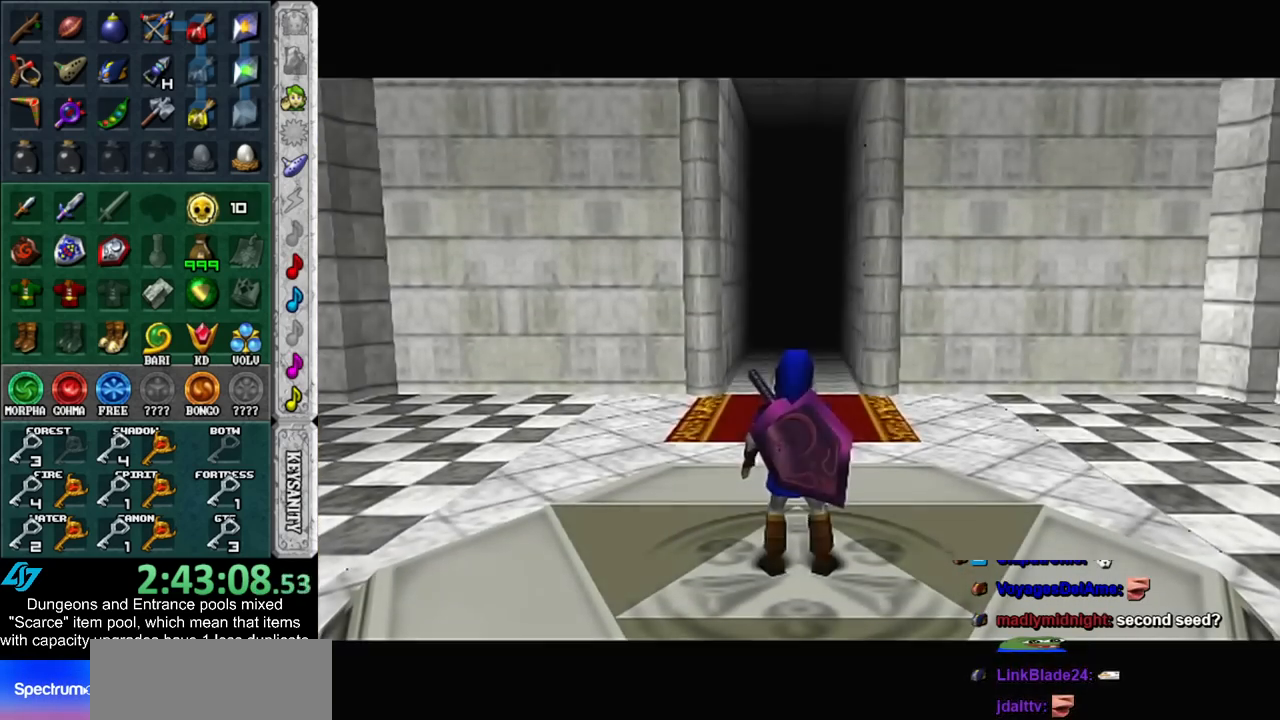
{"buttons": [], "left_stick": "up", "right_stick": "center", "events": []}
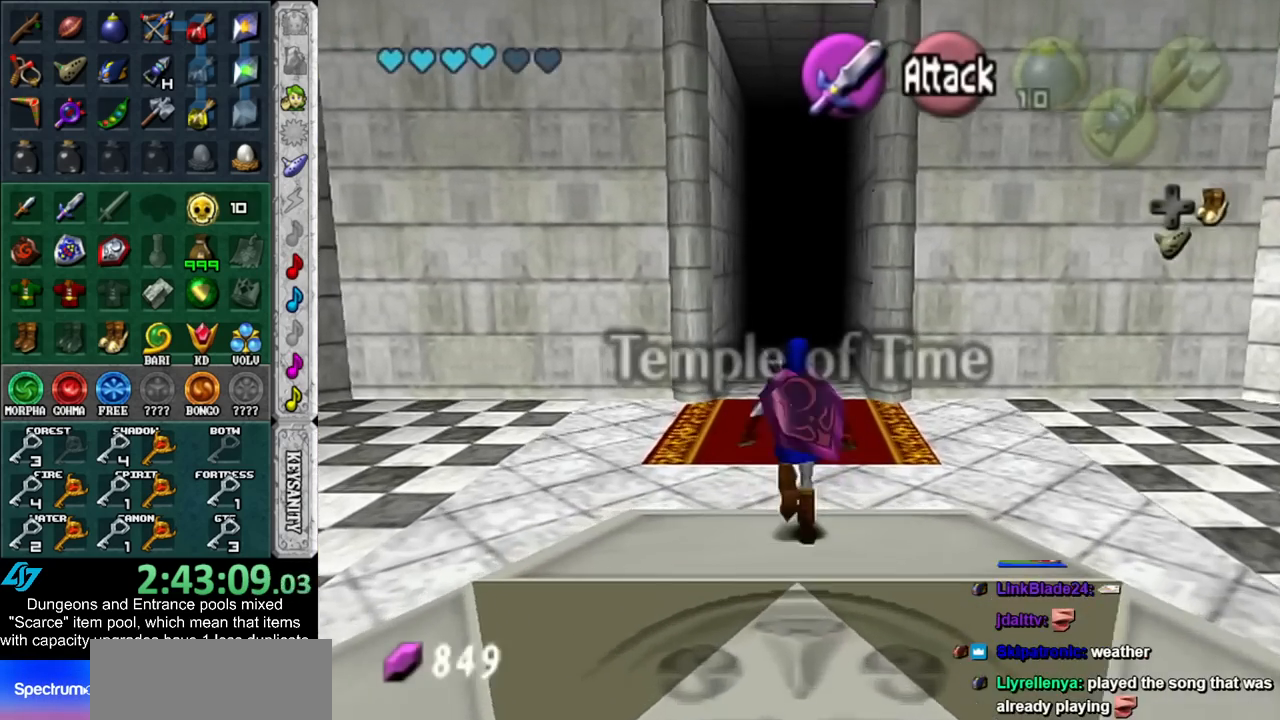
{"buttons": [], "left_stick": "up", "right_stick": "center", "events": []}
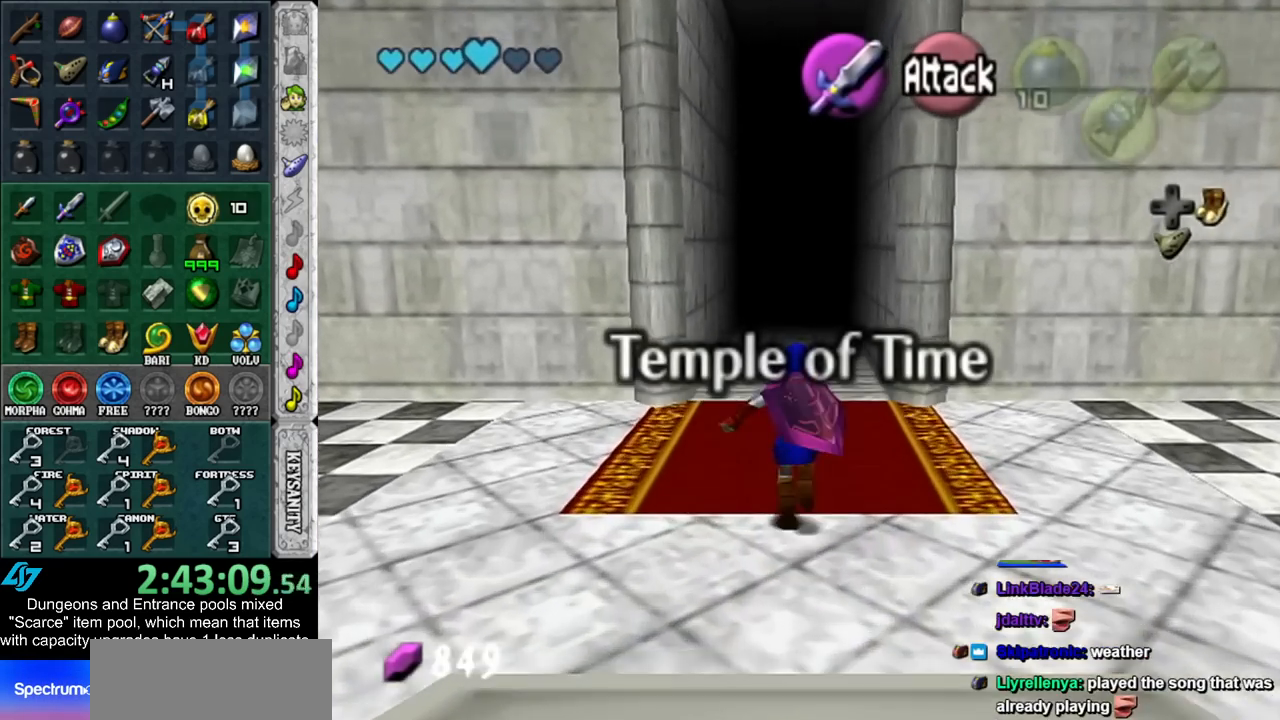
{"buttons": [], "left_stick": "up", "right_stick": "center", "events": []}
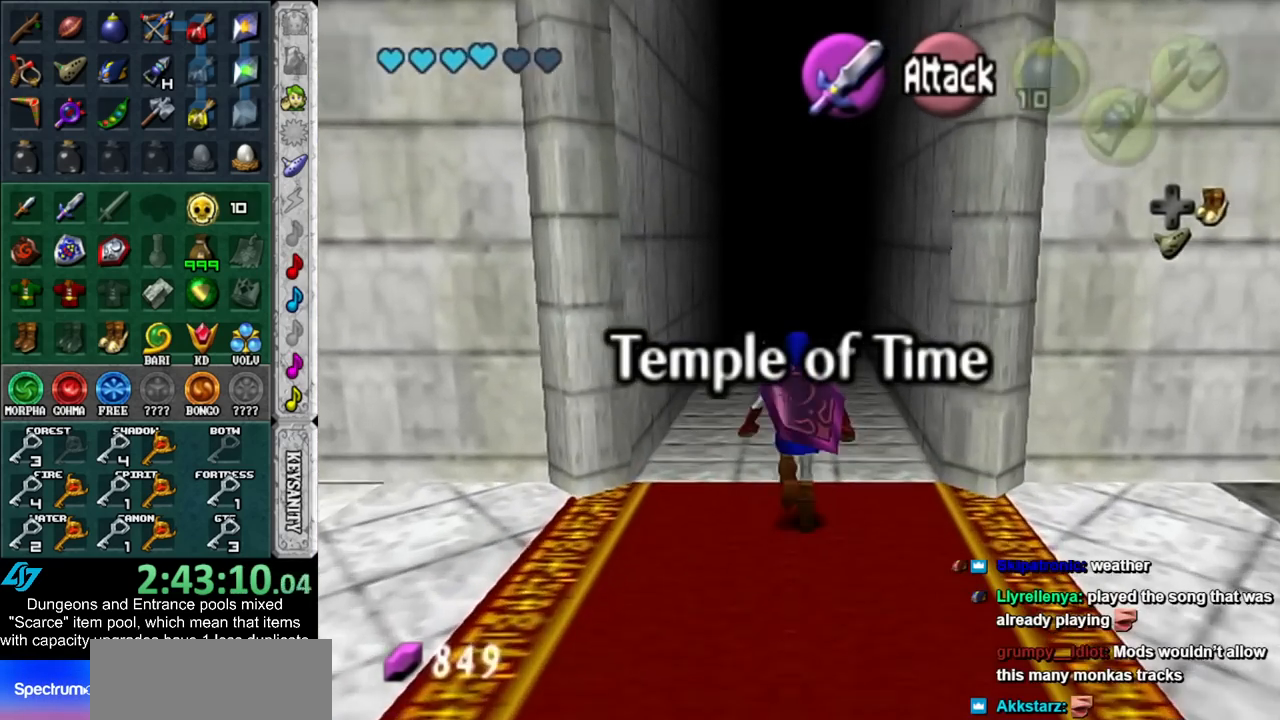
{"buttons": [], "left_stick": "up", "right_stick": "center", "events": []}
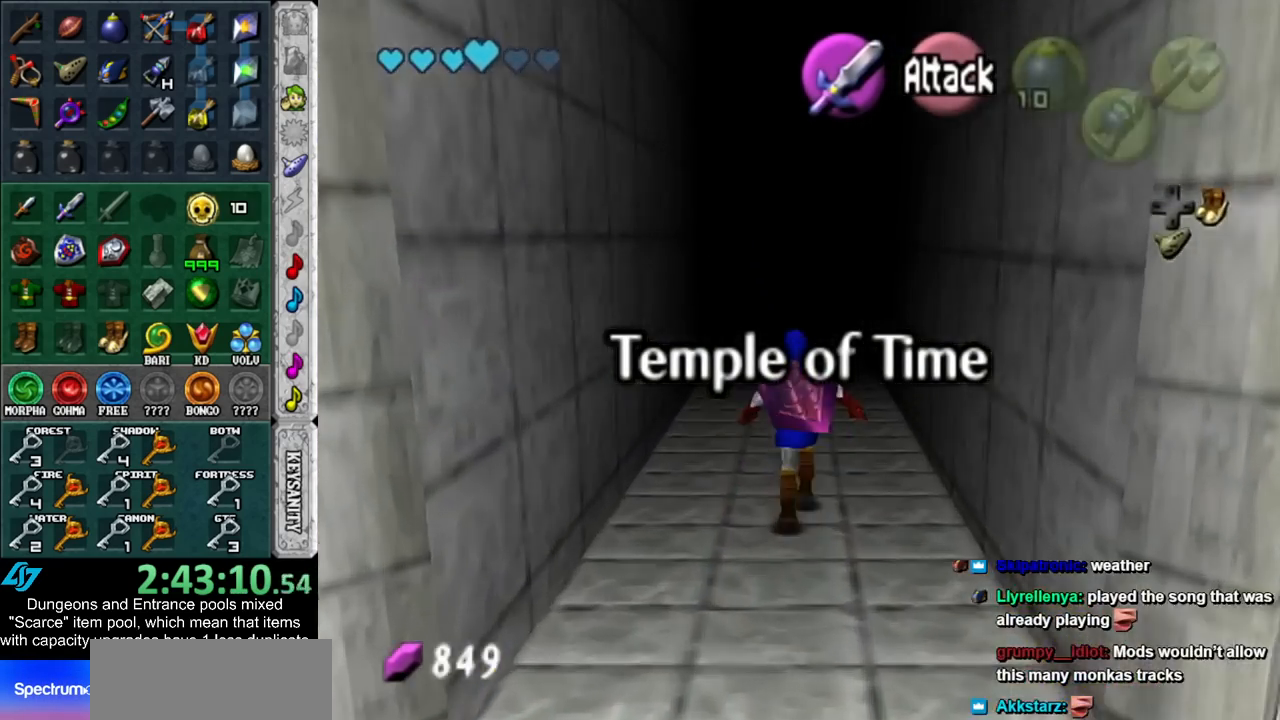
{"buttons": [], "left_stick": "up", "right_stick": "center", "events": []}
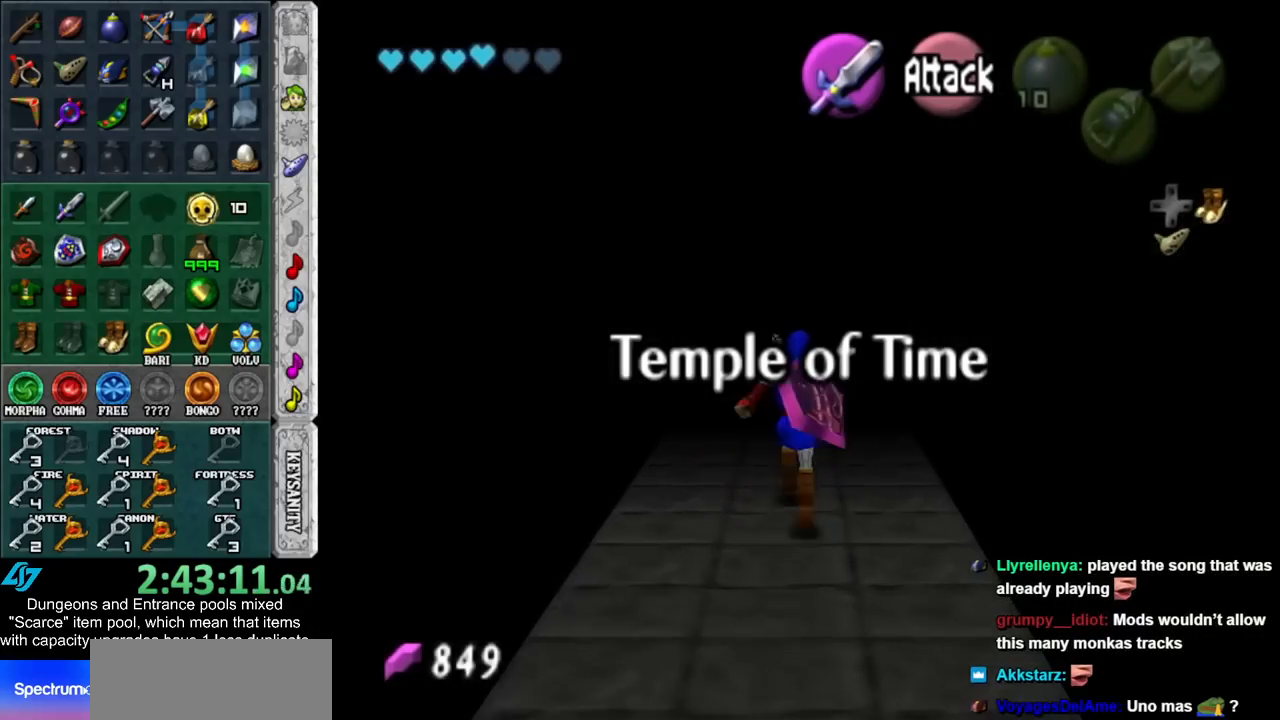
{"buttons": [], "left_stick": "center", "right_stick": "center", "events": [[200, "left_stick", "center"]]}
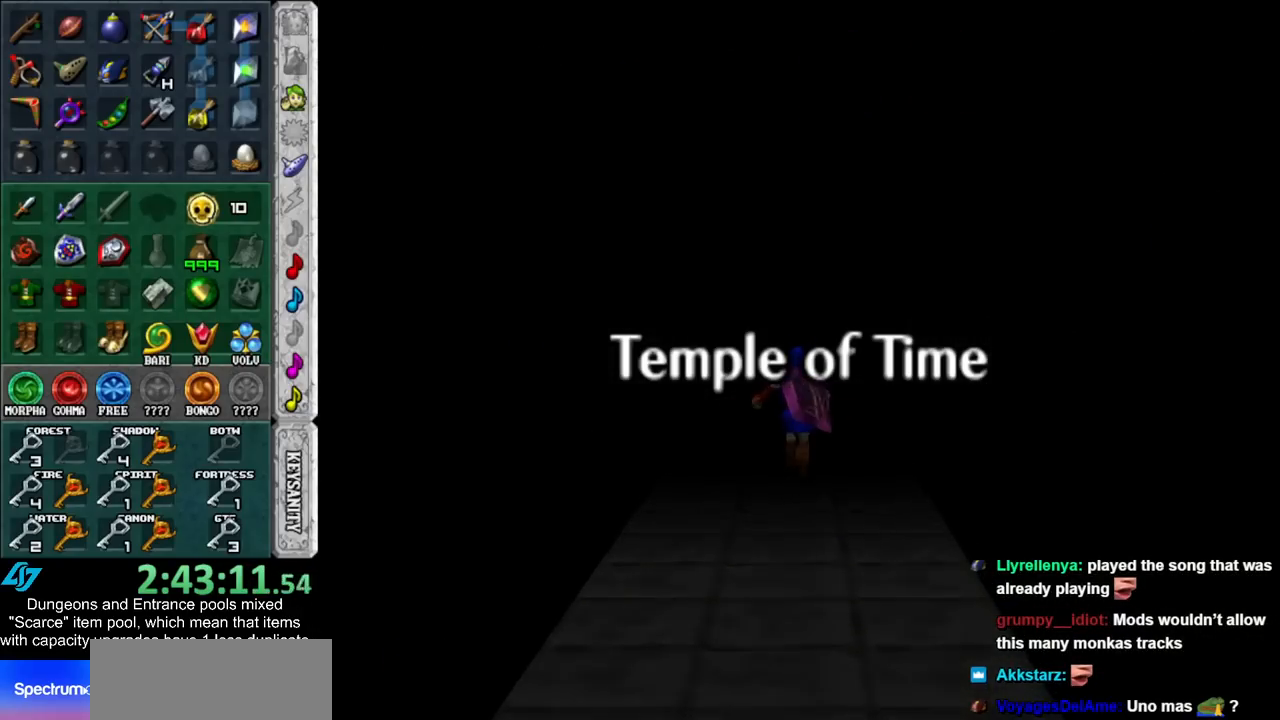
{"buttons": [], "left_stick": "center", "right_stick": "center", "events": []}
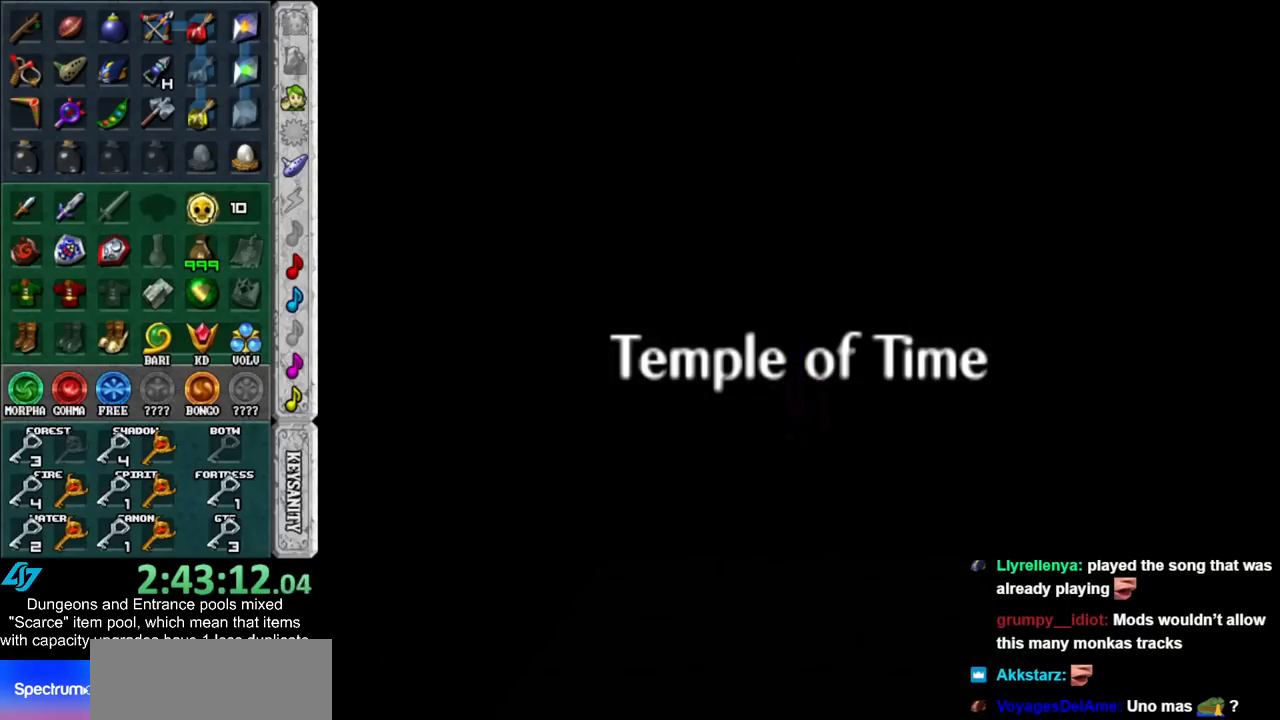
{"buttons": [], "left_stick": "center", "right_stick": "center", "events": []}
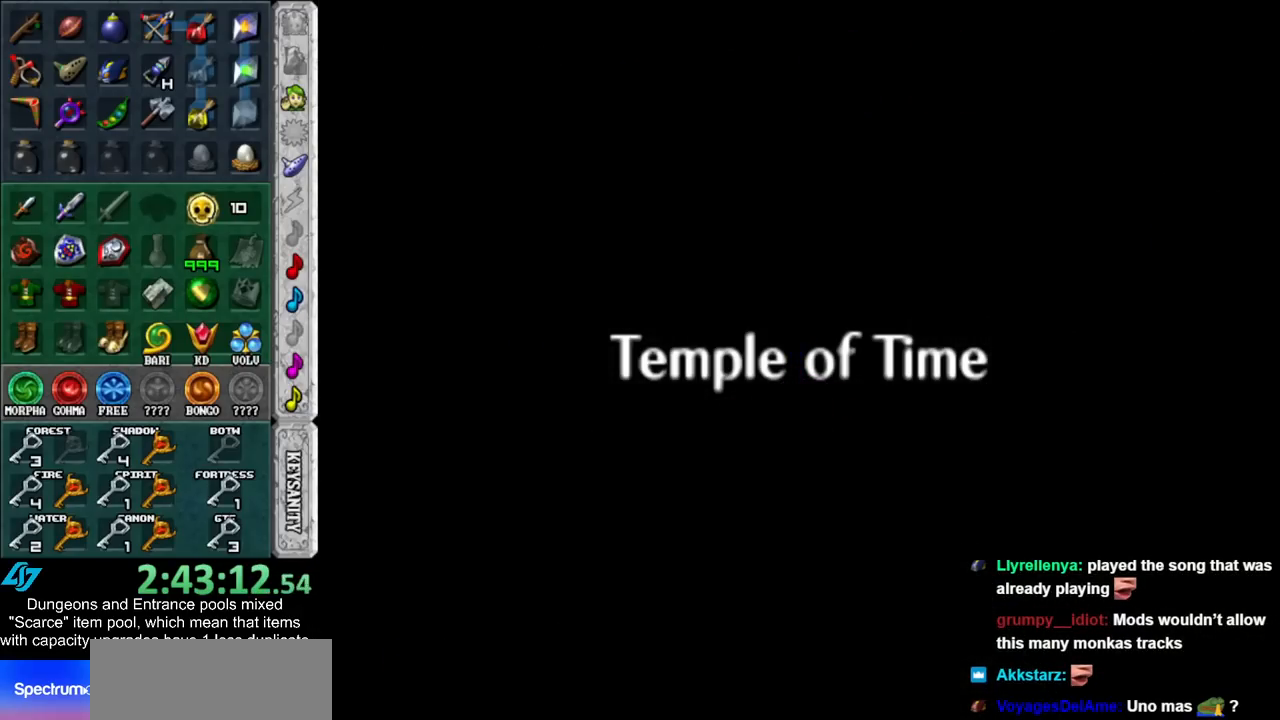
{"buttons": [], "left_stick": "down", "right_stick": "center", "events": [[200, "left_stick", "down"]]}
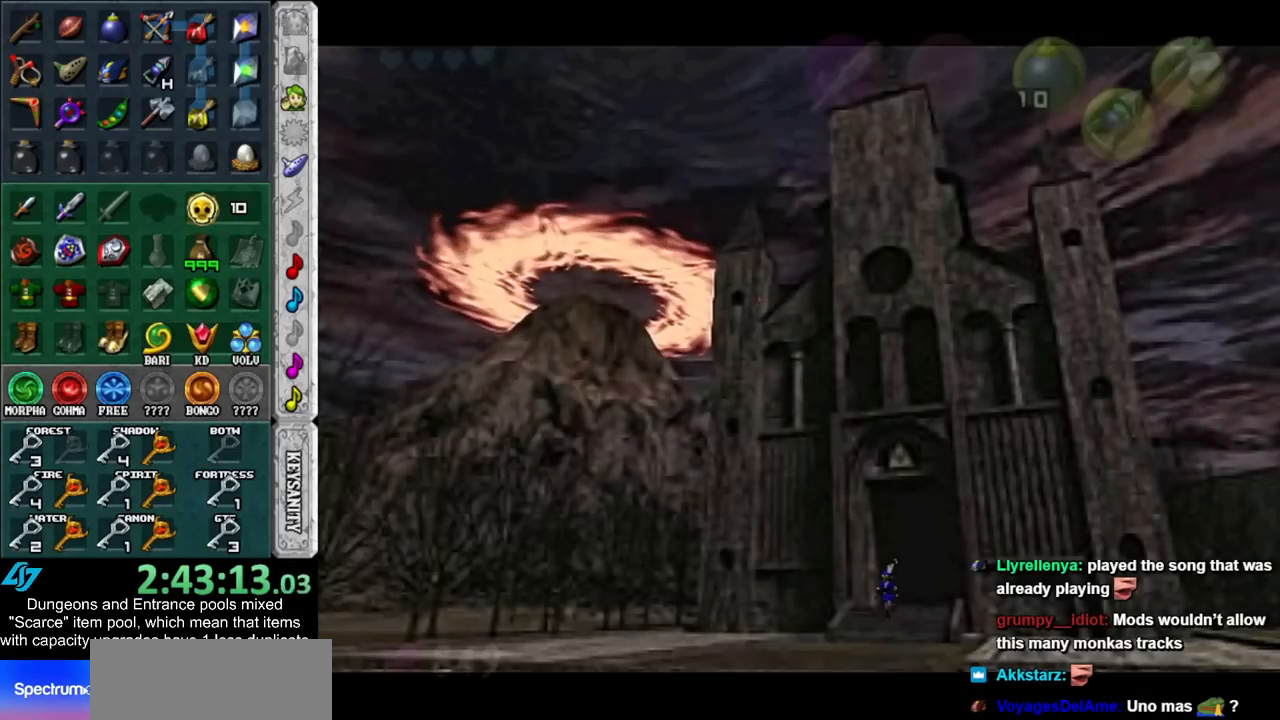
{"buttons": [], "left_stick": "down", "right_stick": "center", "events": []}
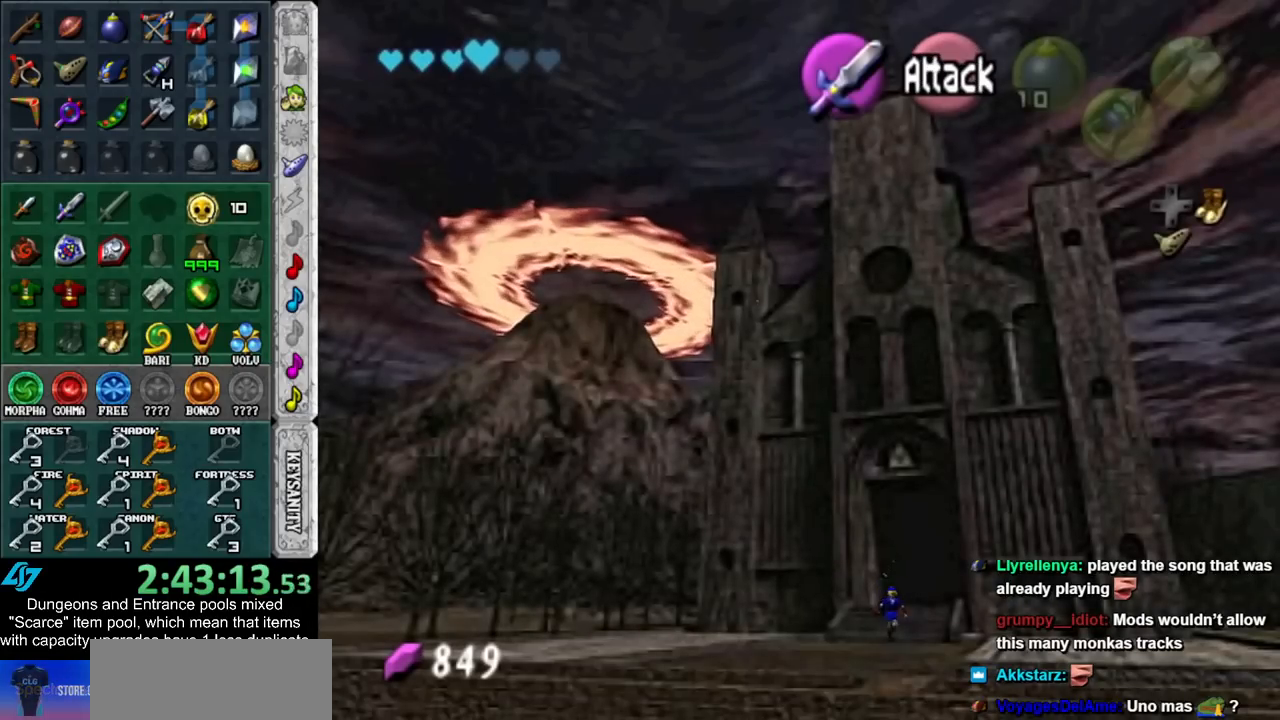
{"buttons": [], "left_stick": "down", "right_stick": "center", "events": []}
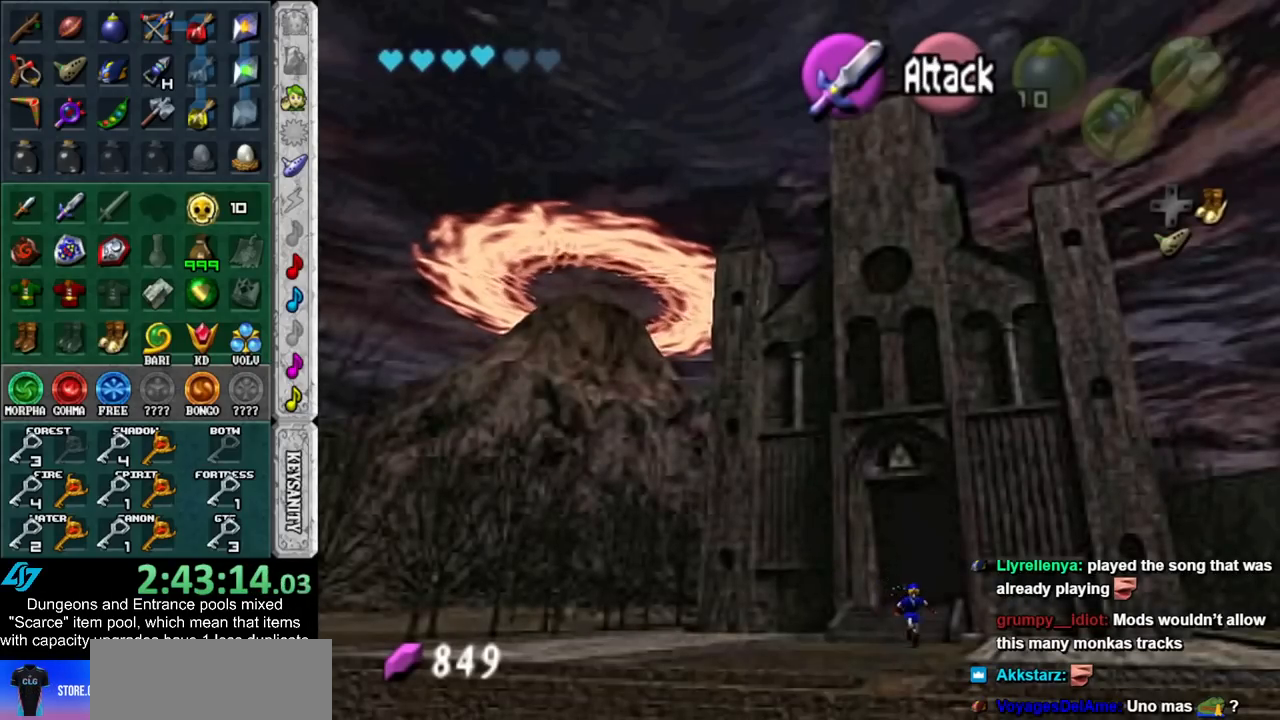
{"buttons": [], "left_stick": "down", "right_stick": "center", "events": []}
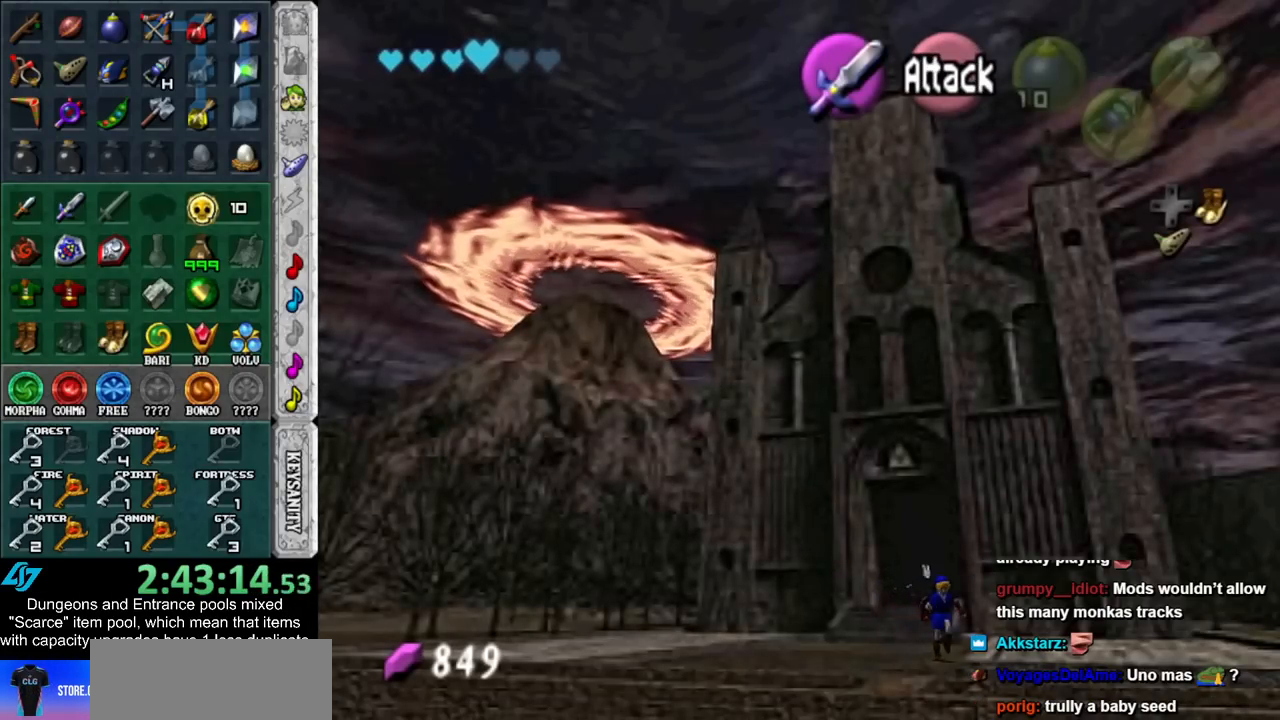
{"buttons": [], "left_stick": "down-right", "right_stick": "center", "events": [[100, "left_stick", "down-right"]]}
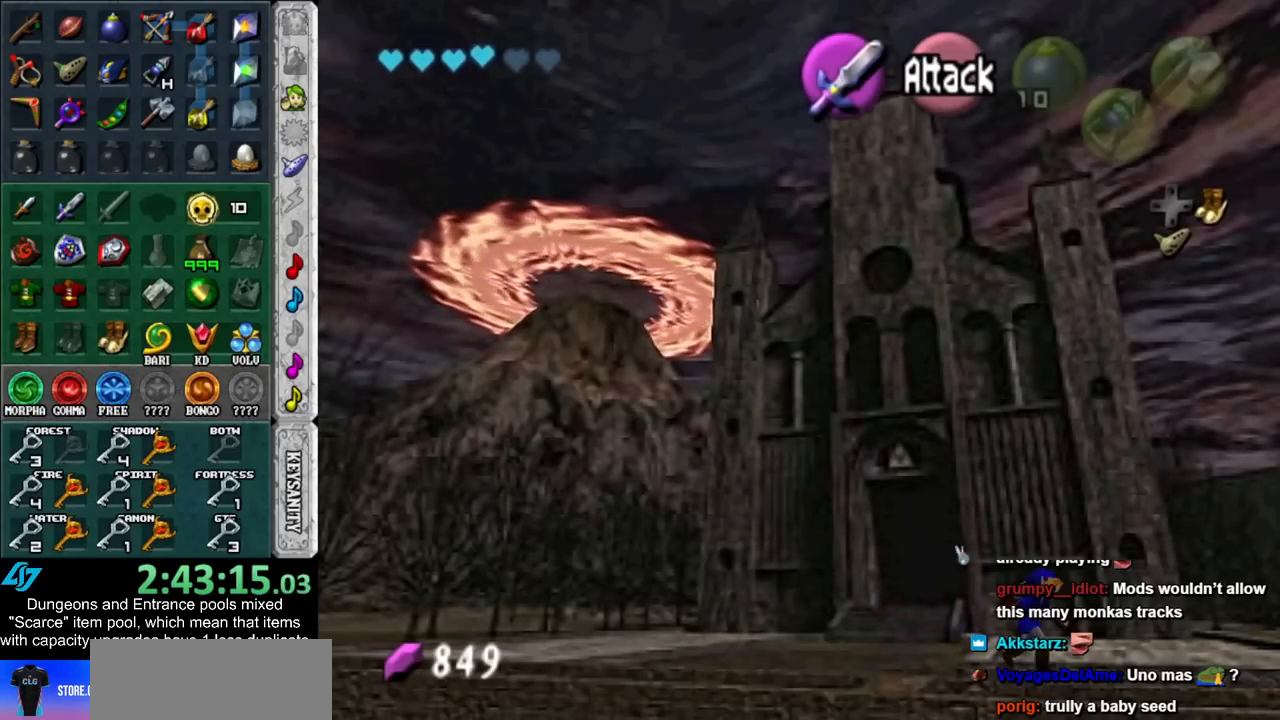
{"buttons": [], "left_stick": "down-right", "right_stick": "center", "events": []}
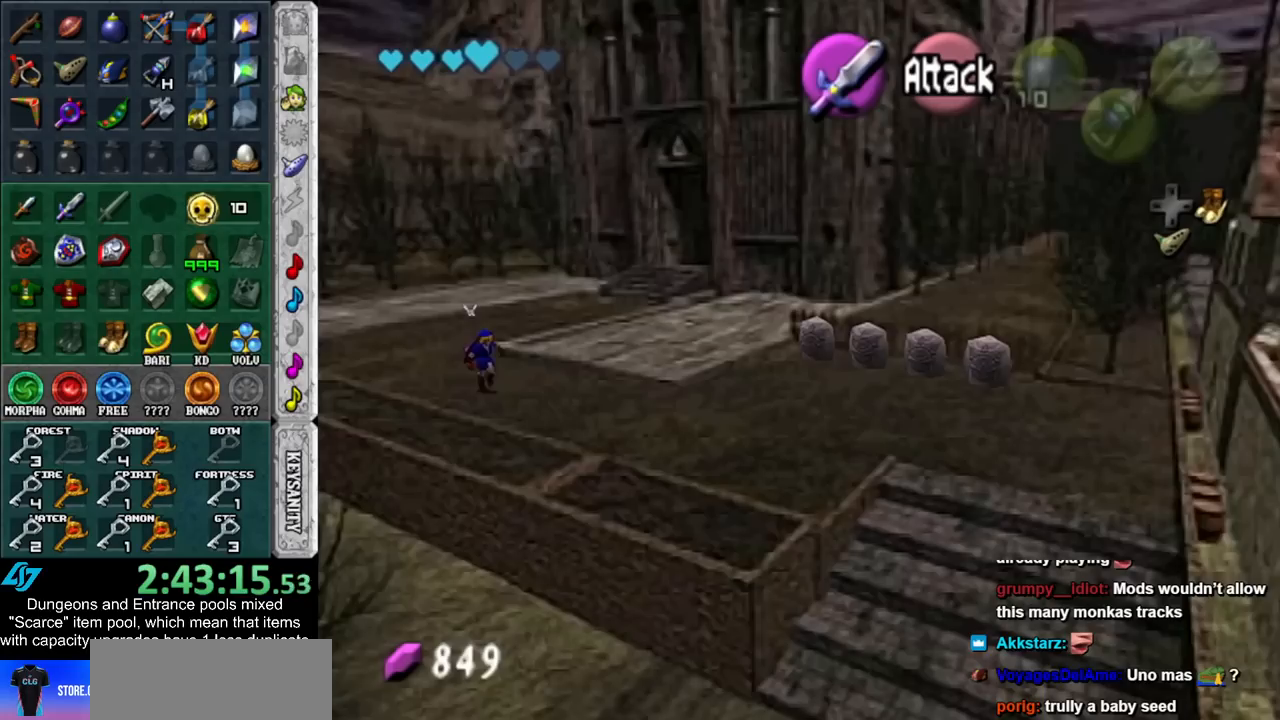
{"buttons": [], "left_stick": "down-right", "right_stick": "center", "events": []}
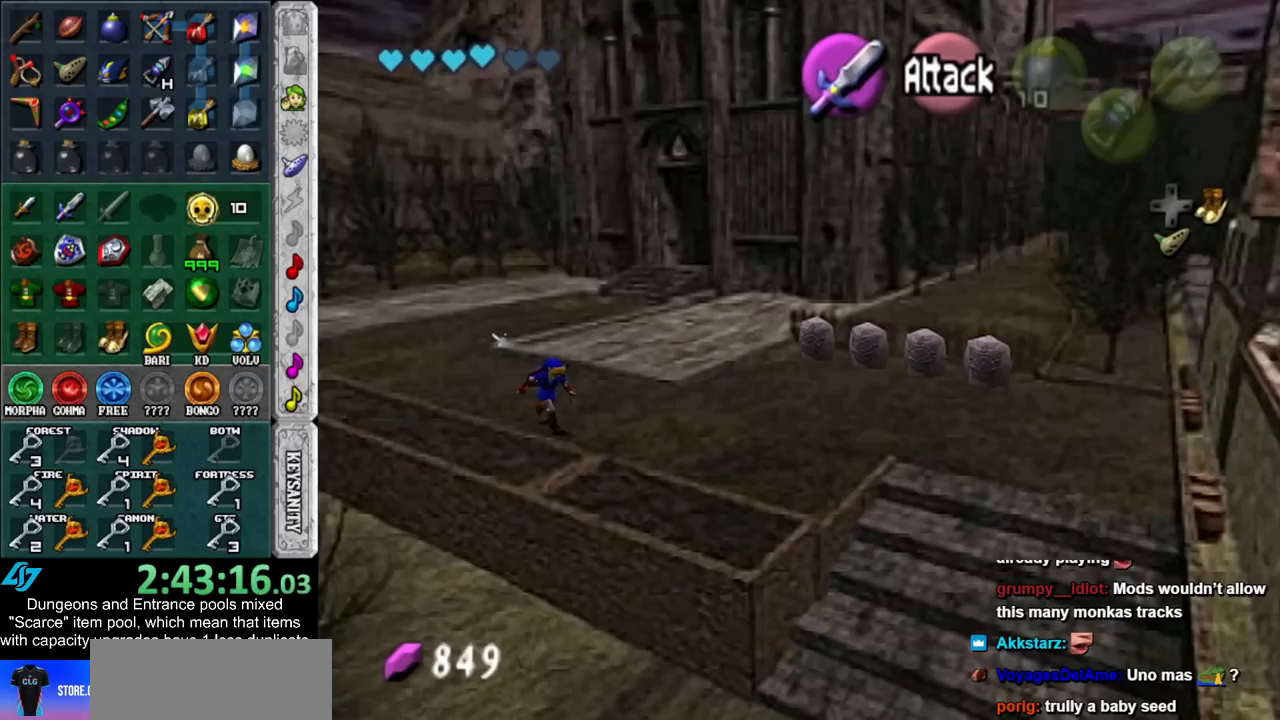
{"buttons": ["DPAD_RIGHT"], "left_stick": "down-right", "right_stick": "center", "events": [[450, "DPAD_RIGHT", "down"]]}
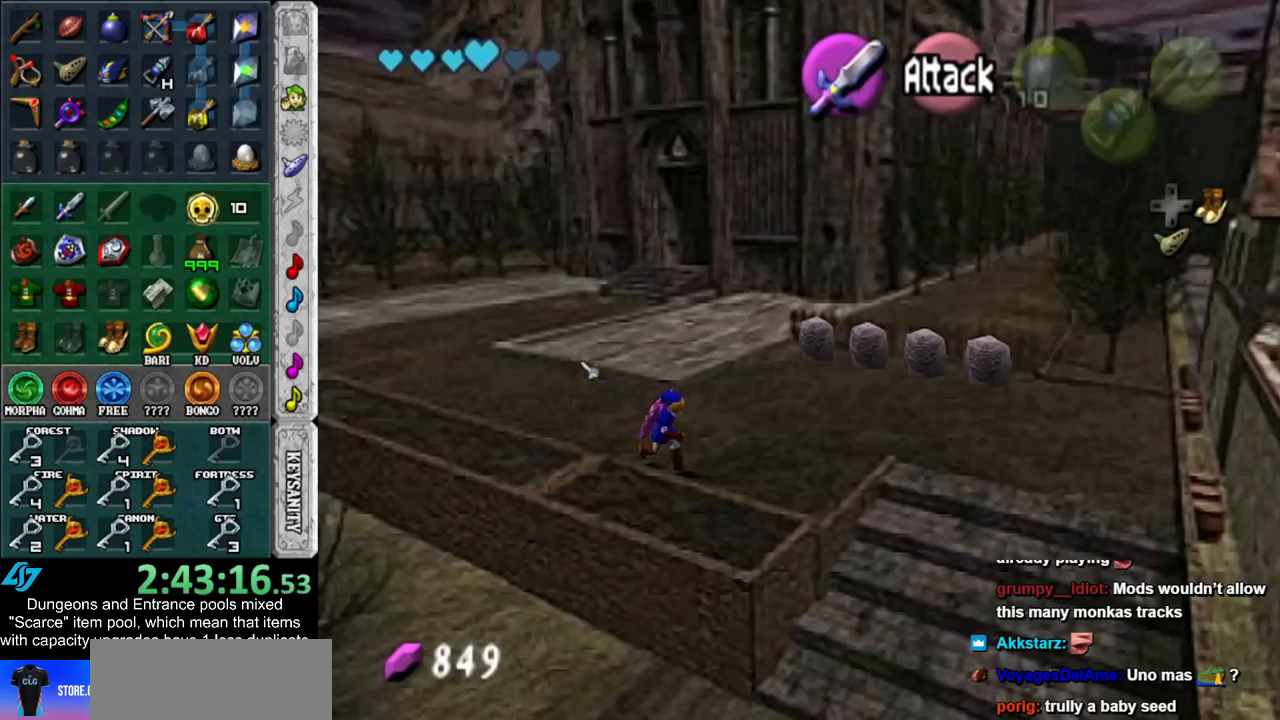
{"buttons": [], "left_stick": "down-right", "right_stick": "center", "events": [[100, "DPAD_RIGHT", "up"]]}
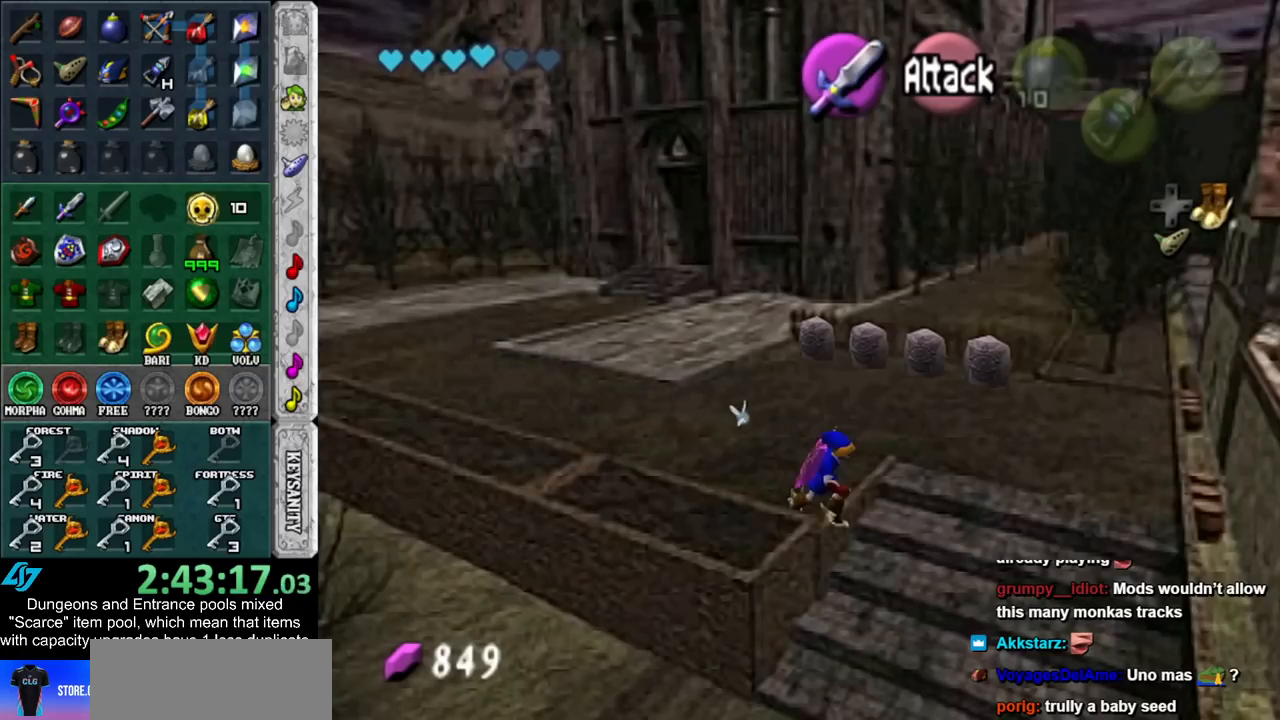
{"buttons": [], "left_stick": "down-left", "right_stick": "center", "events": [[50, "left_stick", "down-left"], [167, "DPAD_RIGHT", "down"], [333, "DPAD_RIGHT", "up"]]}
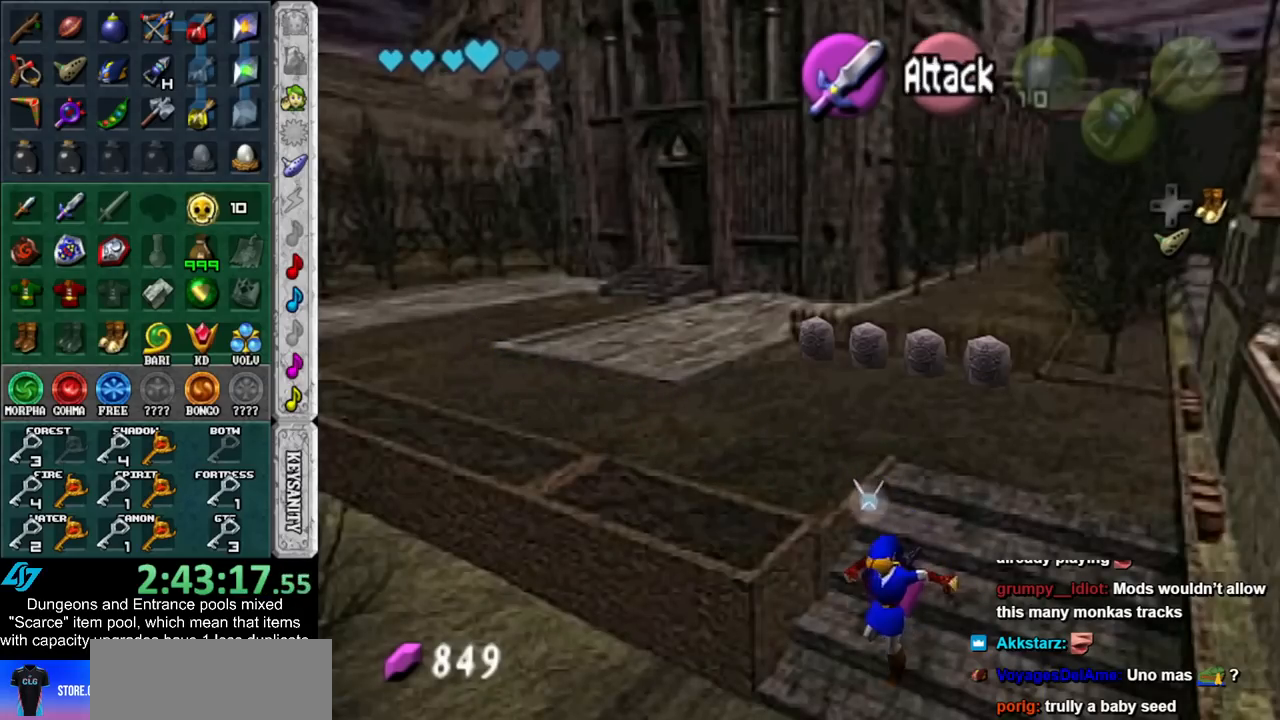
{"buttons": [], "left_stick": "down-left", "right_stick": "center", "events": []}
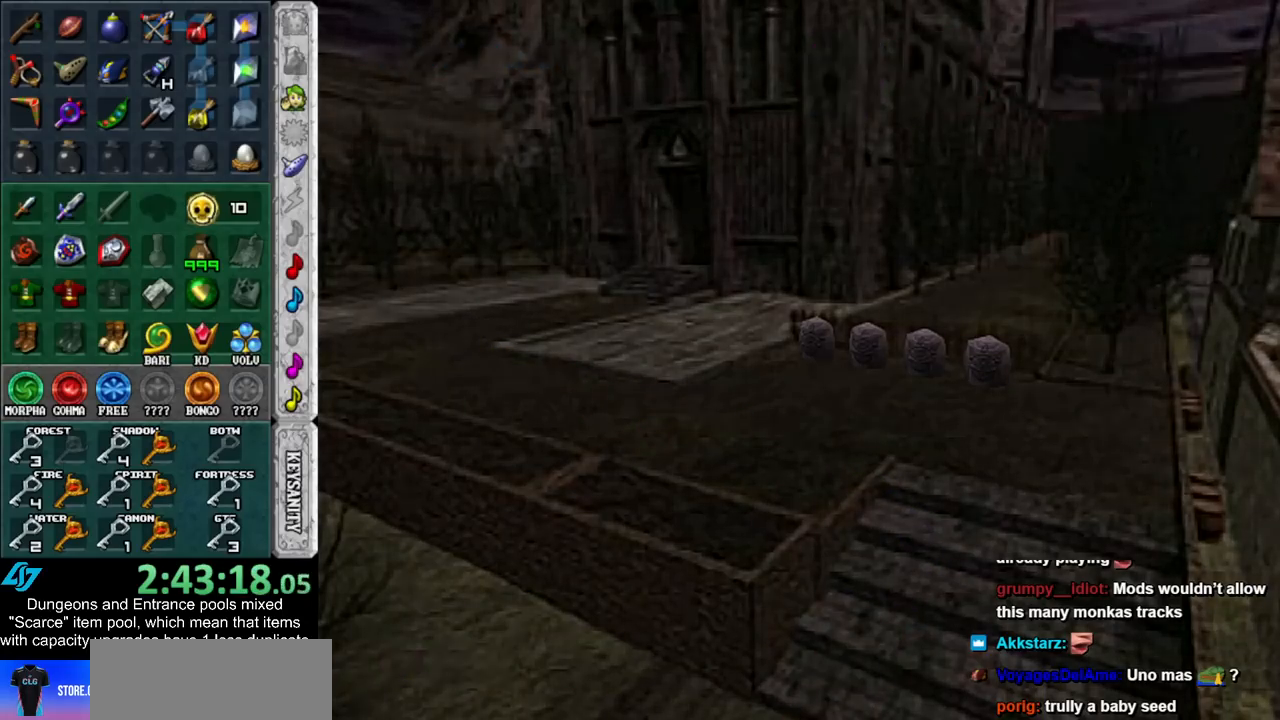
{"buttons": [], "left_stick": "center", "right_stick": "center", "events": [[67, "left_stick", "center"]]}